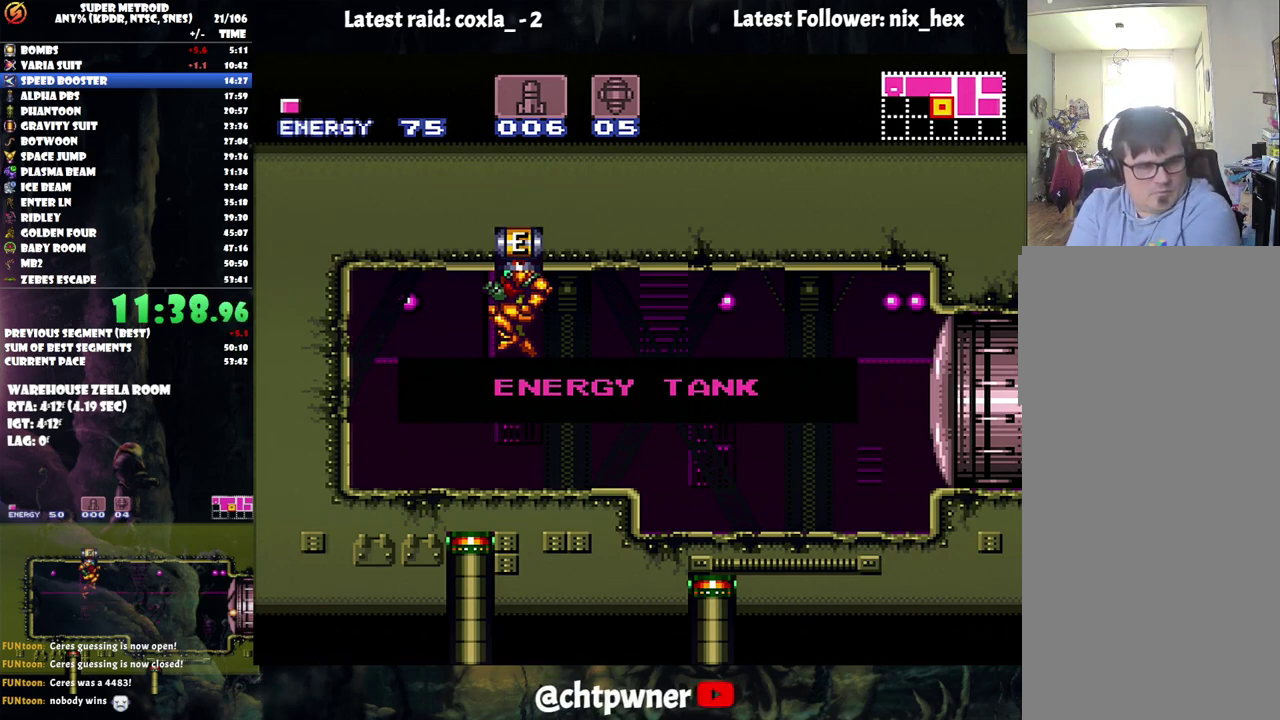
Gameplay with a controller (Nintendo layout); each line is a JSON object with the inputs held at the frame after it. "events" lists button and stick changes between this image and that frame as [ms after this image, input, new state], when the widget could be followed in between. Not read: L3 R3.
{"buttons": ["B"], "events": []}
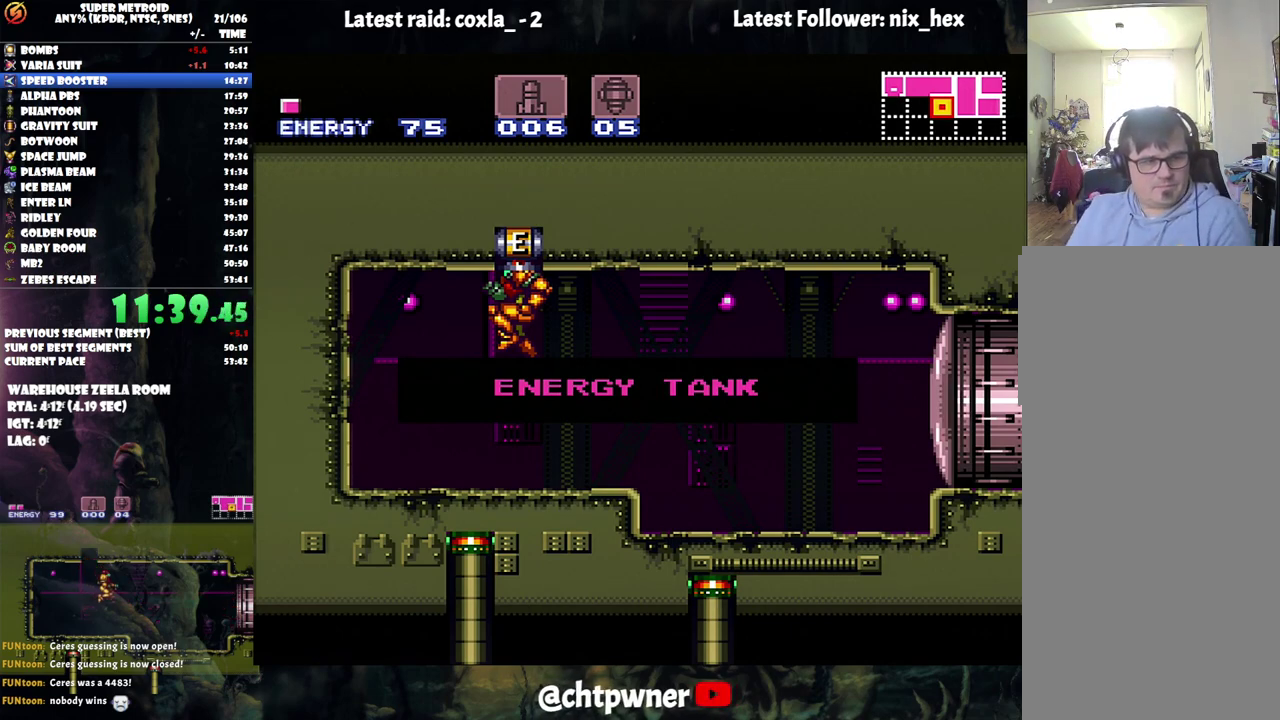
{"buttons": ["B"], "events": []}
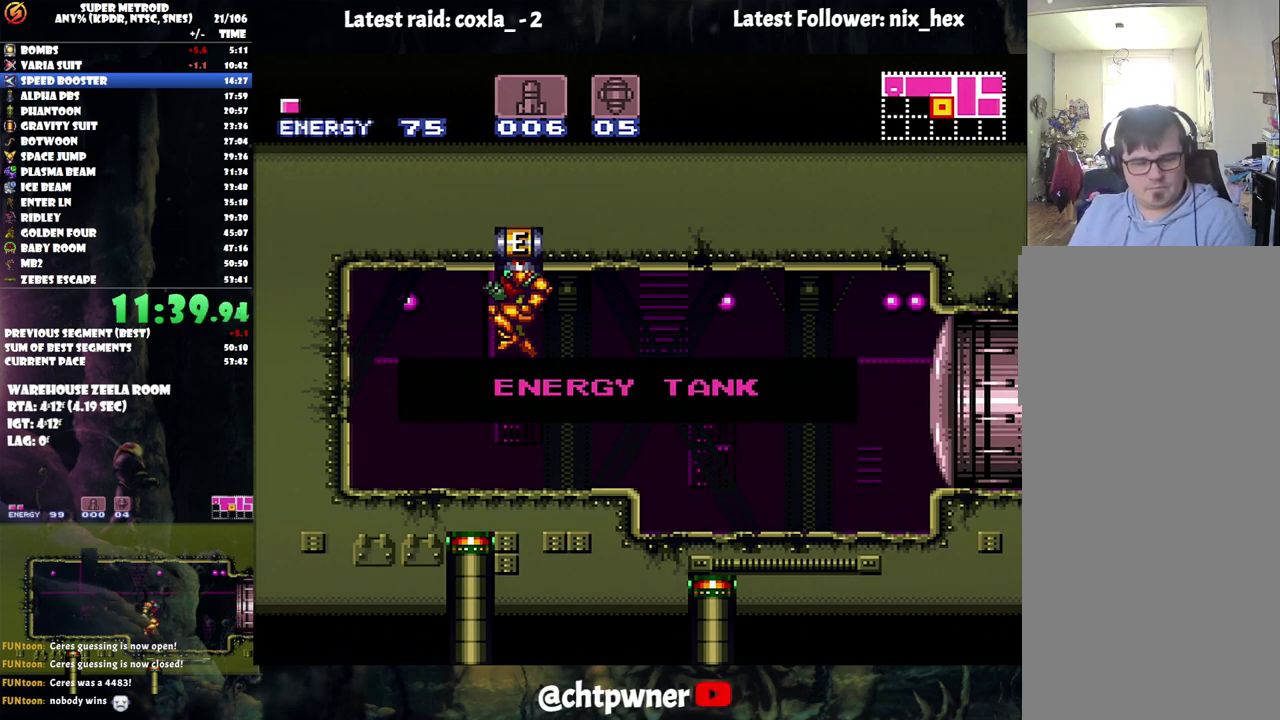
{"buttons": ["B"], "events": []}
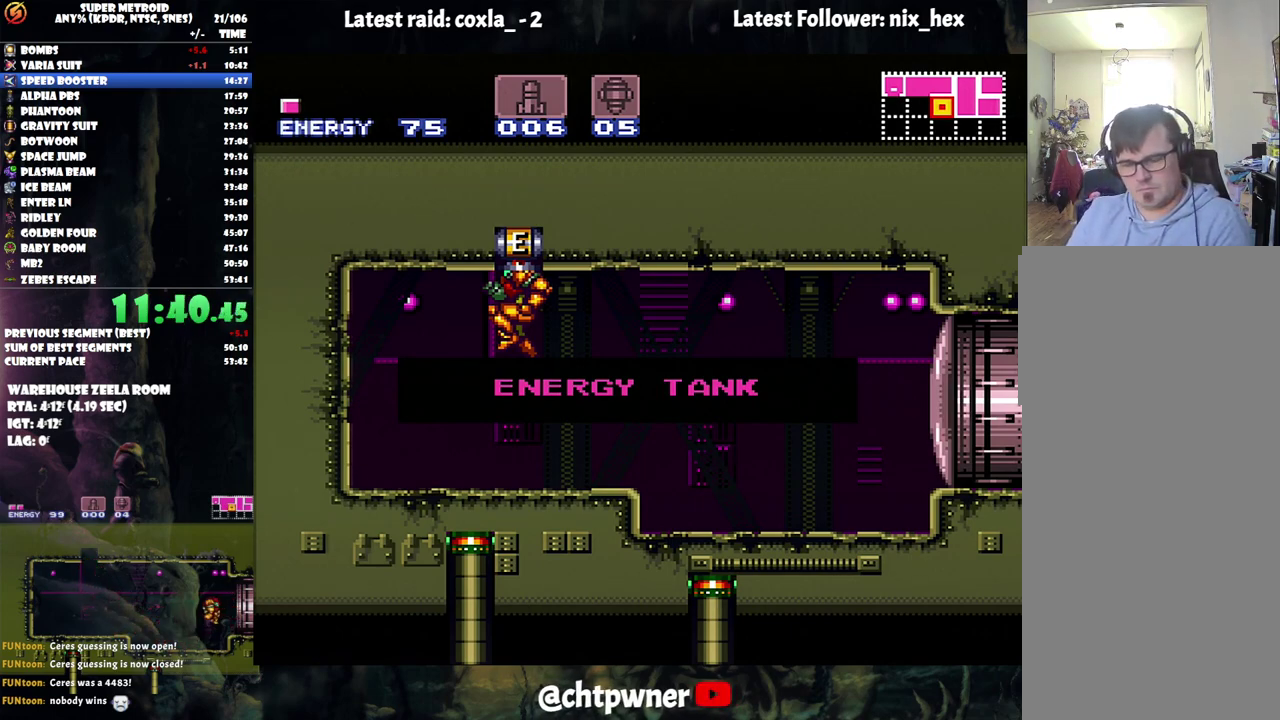
{"buttons": ["B"], "events": []}
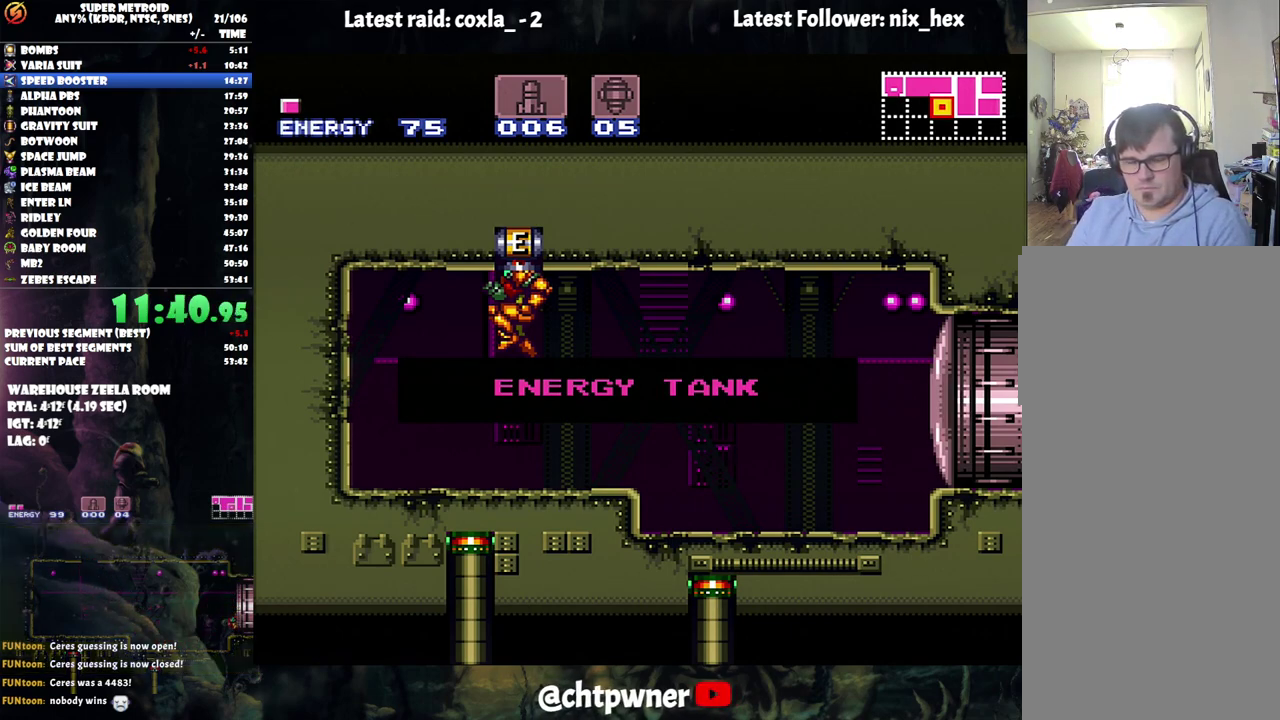
{"buttons": ["B"], "events": []}
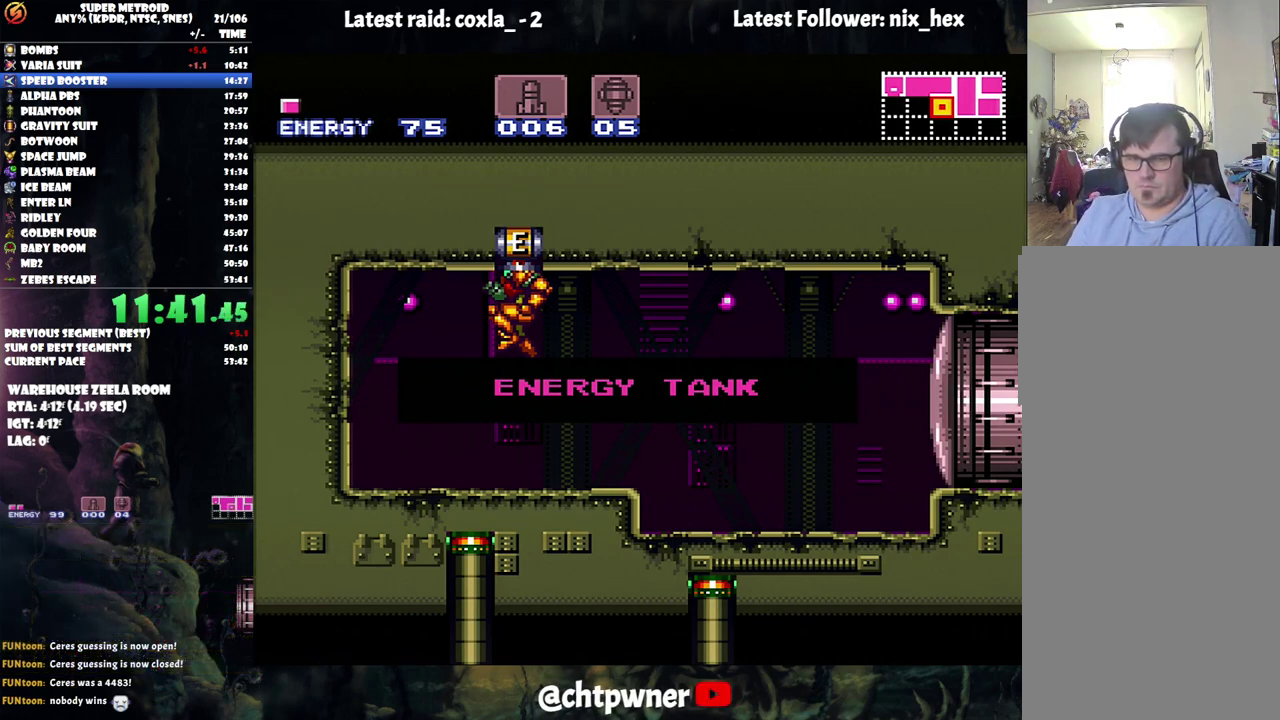
{"buttons": ["B"], "events": []}
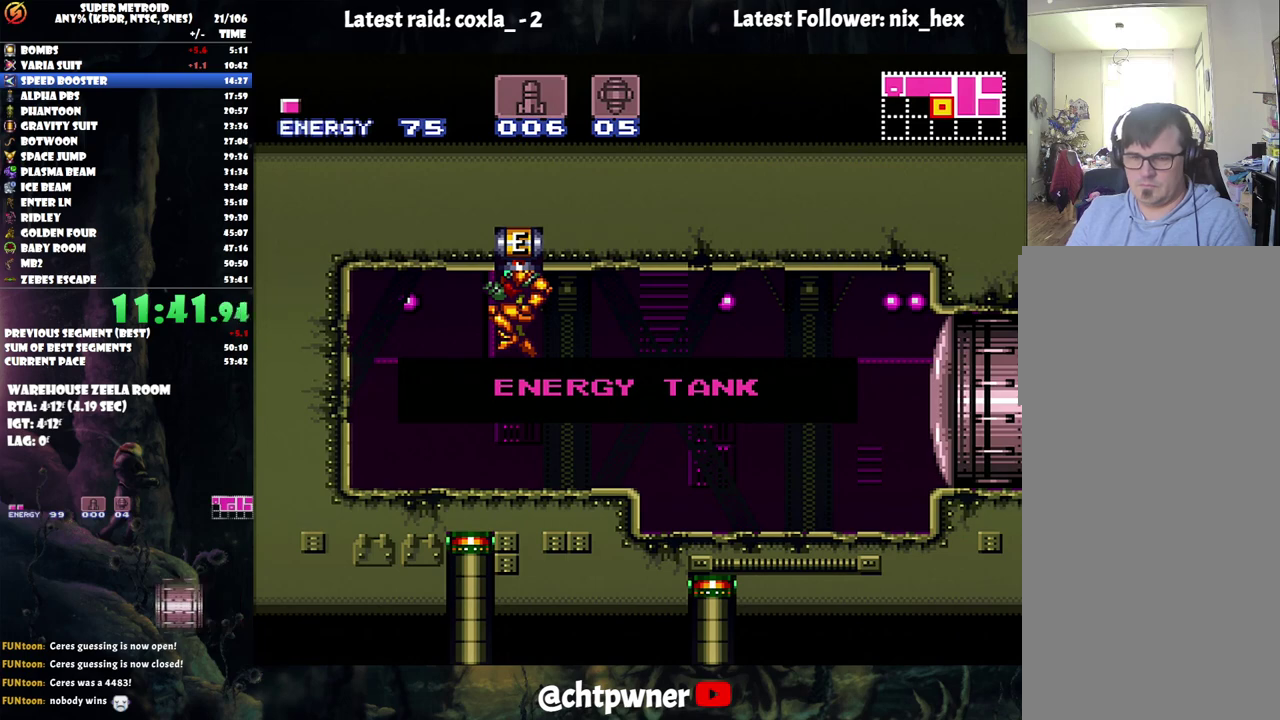
{"buttons": ["B"], "events": []}
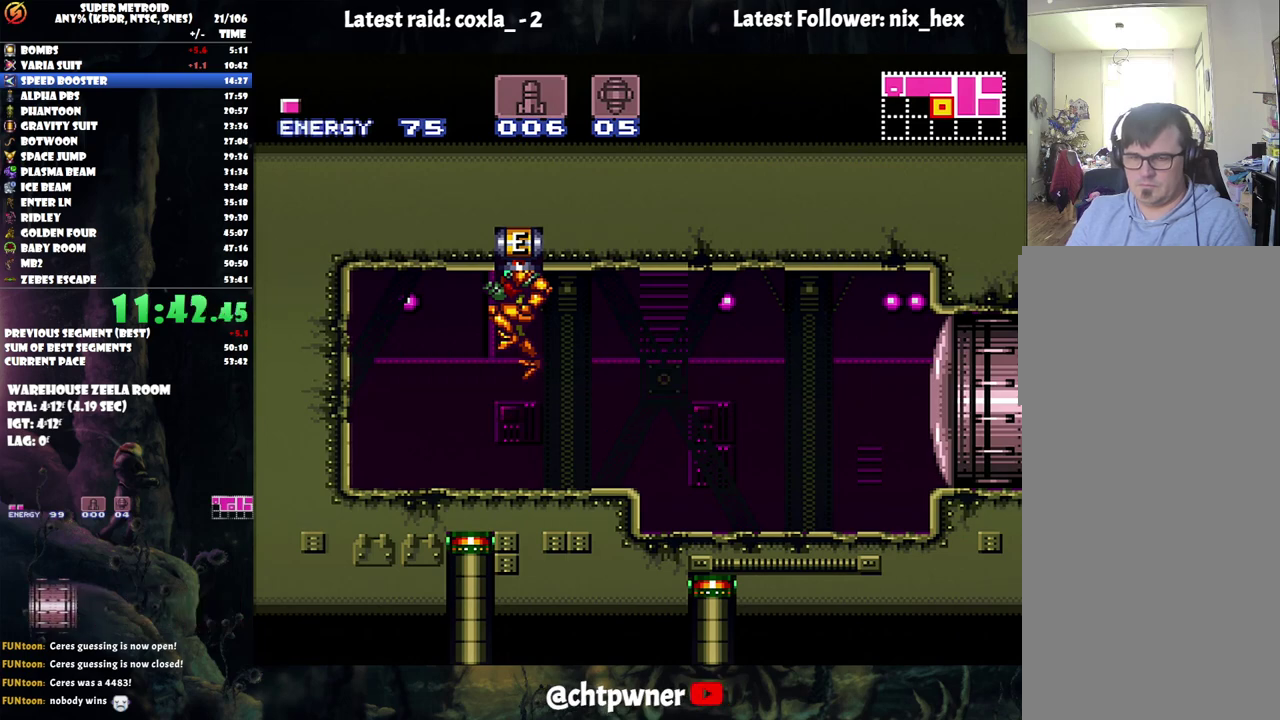
{"buttons": ["DPAD_RIGHT"], "events": [[67, "B", "up"], [67, "DPAD_RIGHT", "down"], [433, "Y", "down"], [500, "Y", "up"]]}
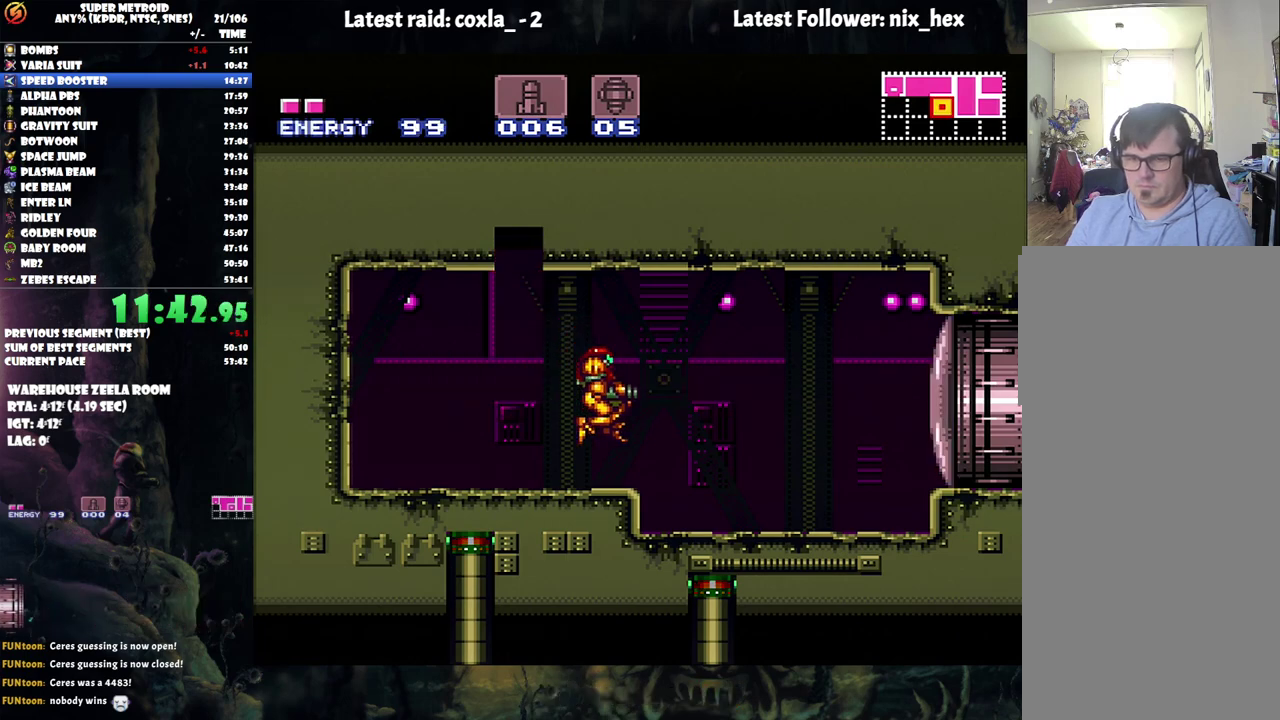
{"buttons": ["A", "DPAD_RIGHT"], "events": [[100, "A", "down"]]}
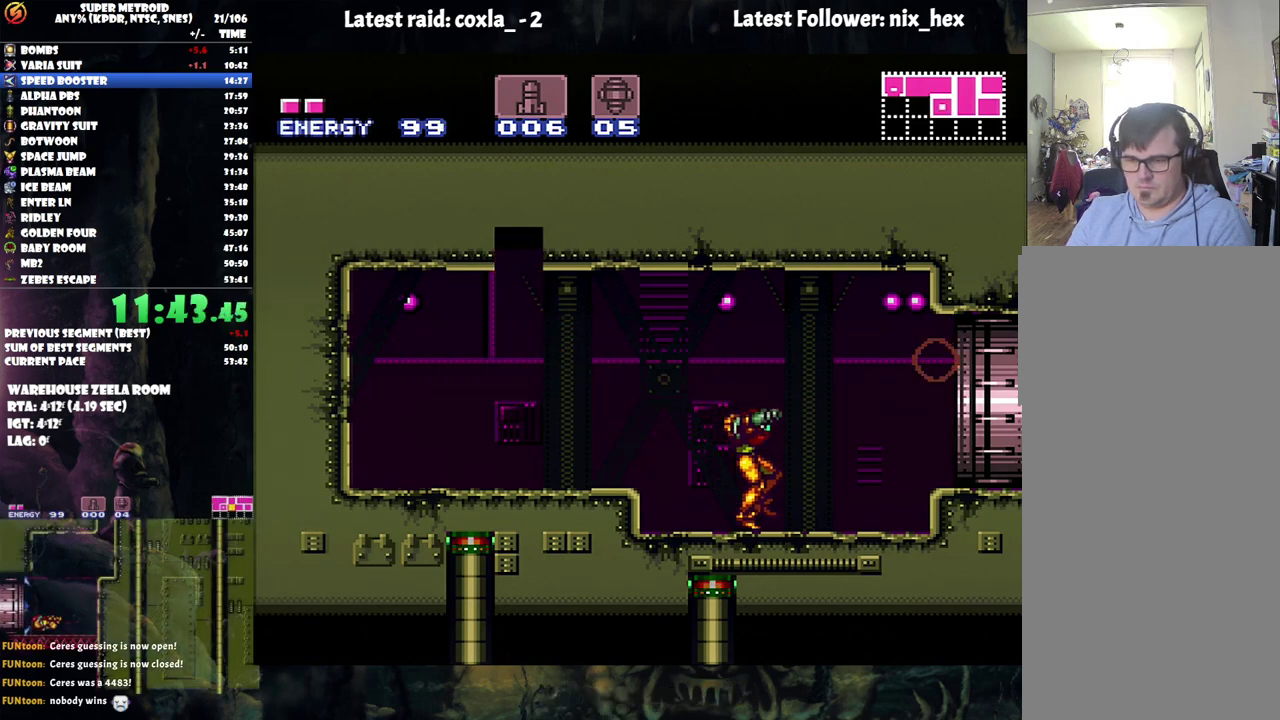
{"buttons": ["A", "L1", "DPAD_RIGHT"], "events": [[267, "B", "down"], [367, "B", "up"], [383, "L1", "down"]]}
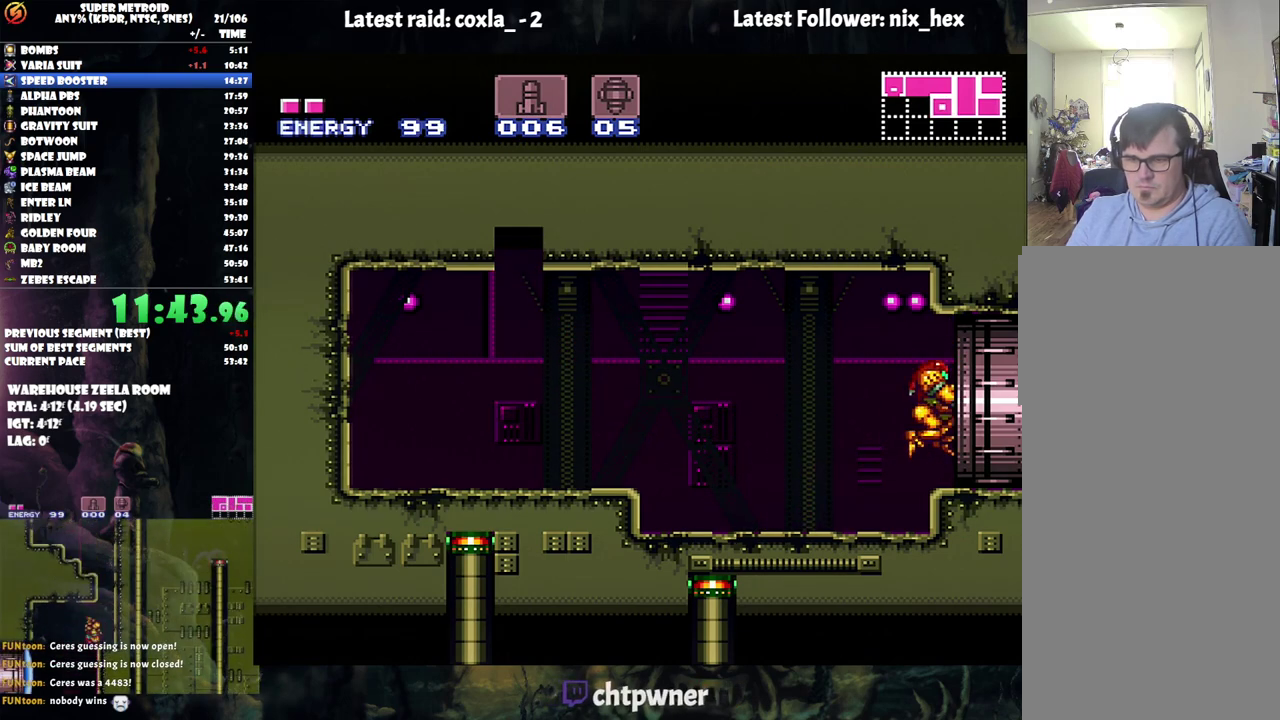
{"buttons": ["A", "DPAD_RIGHT"], "events": [[17, "L1", "up"]]}
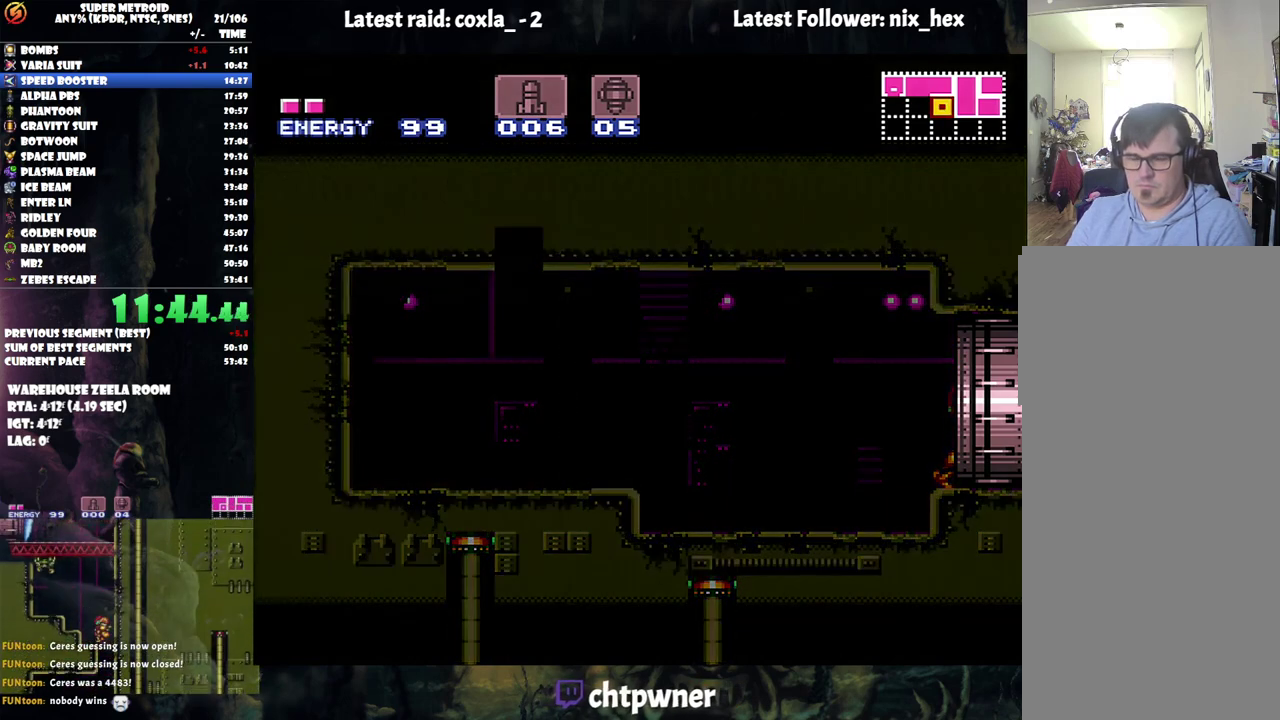
{"buttons": ["A", "DPAD_RIGHT"], "events": []}
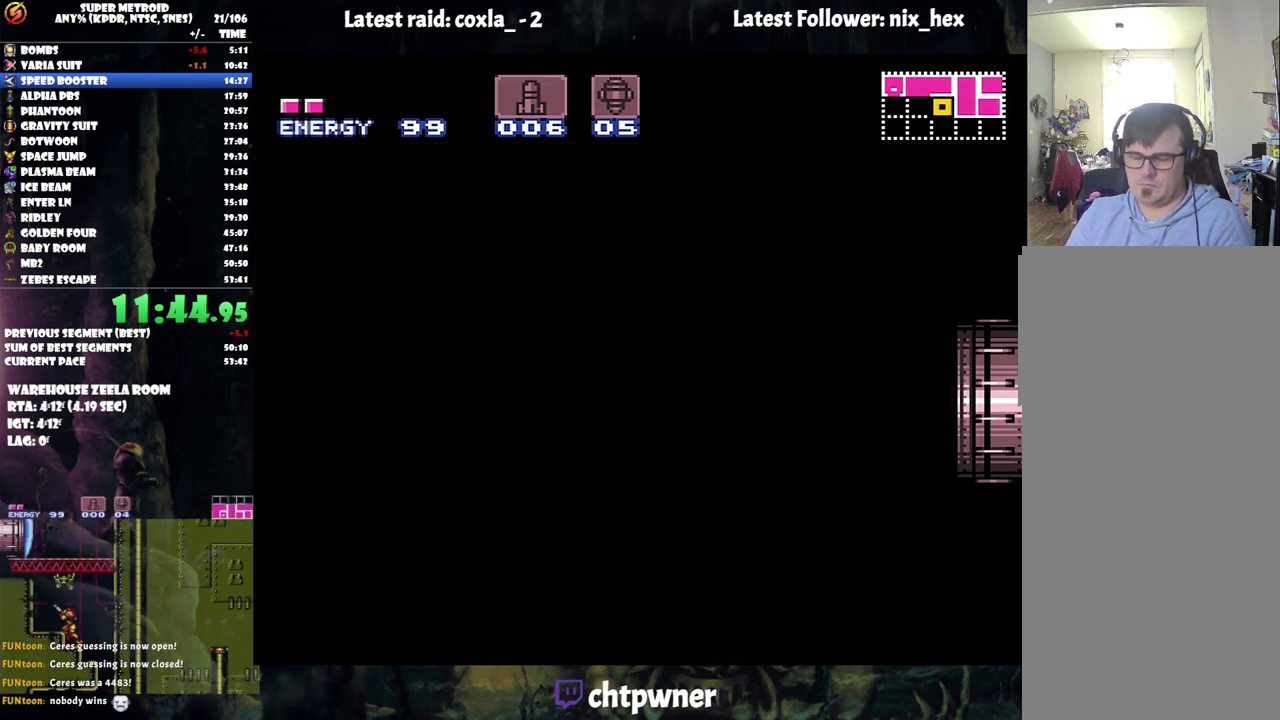
{"buttons": ["A", "DPAD_RIGHT"], "events": [[367, "A", "up"], [483, "A", "down"]]}
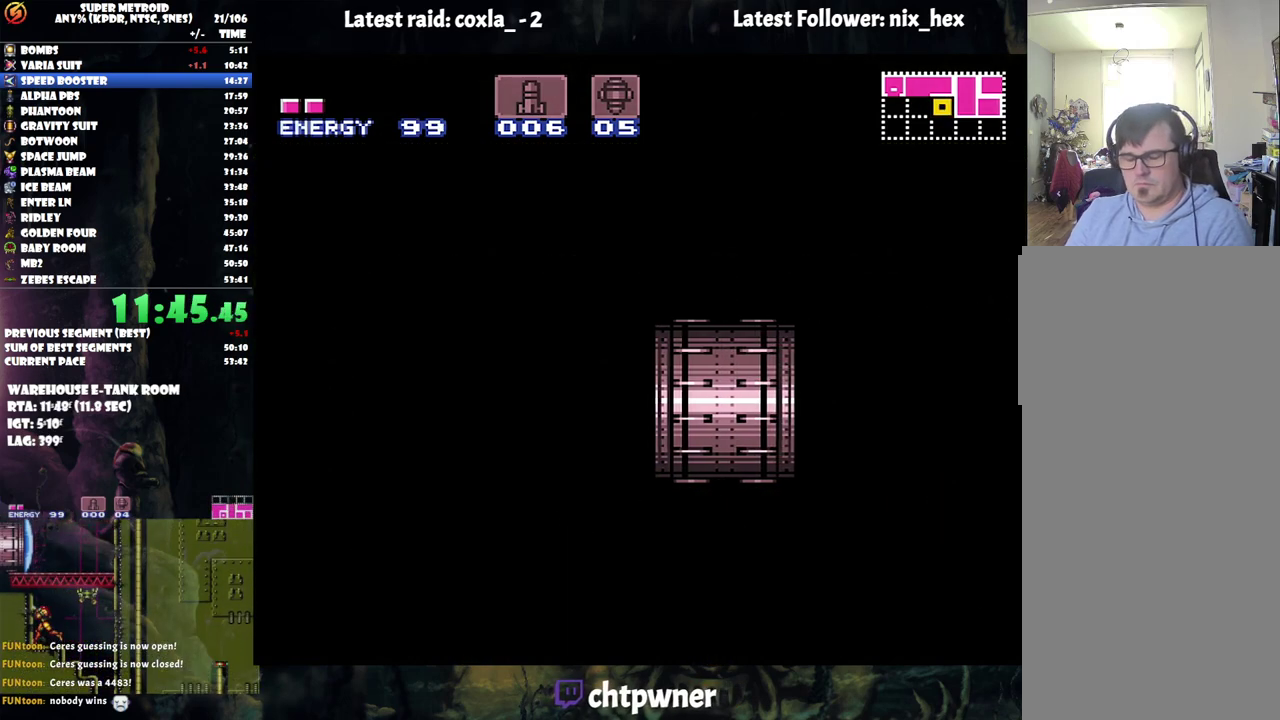
{"buttons": ["A", "DPAD_RIGHT"], "events": []}
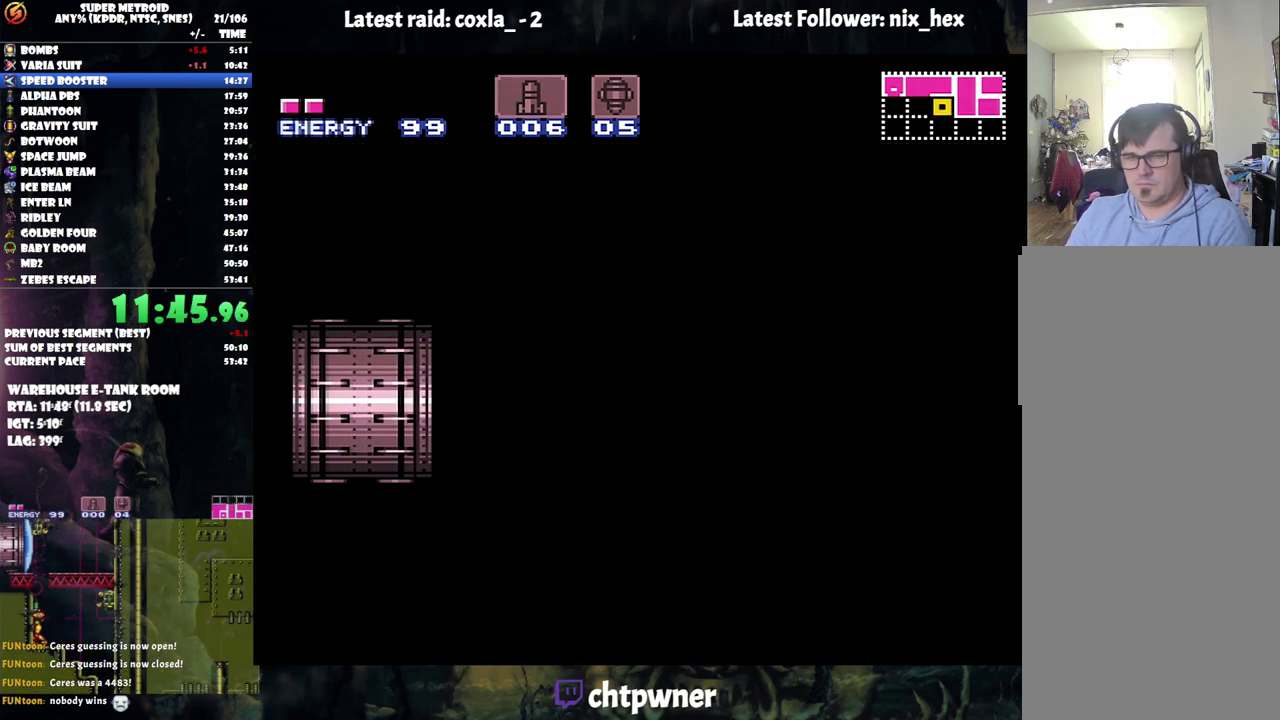
{"buttons": ["A", "DPAD_RIGHT"], "events": []}
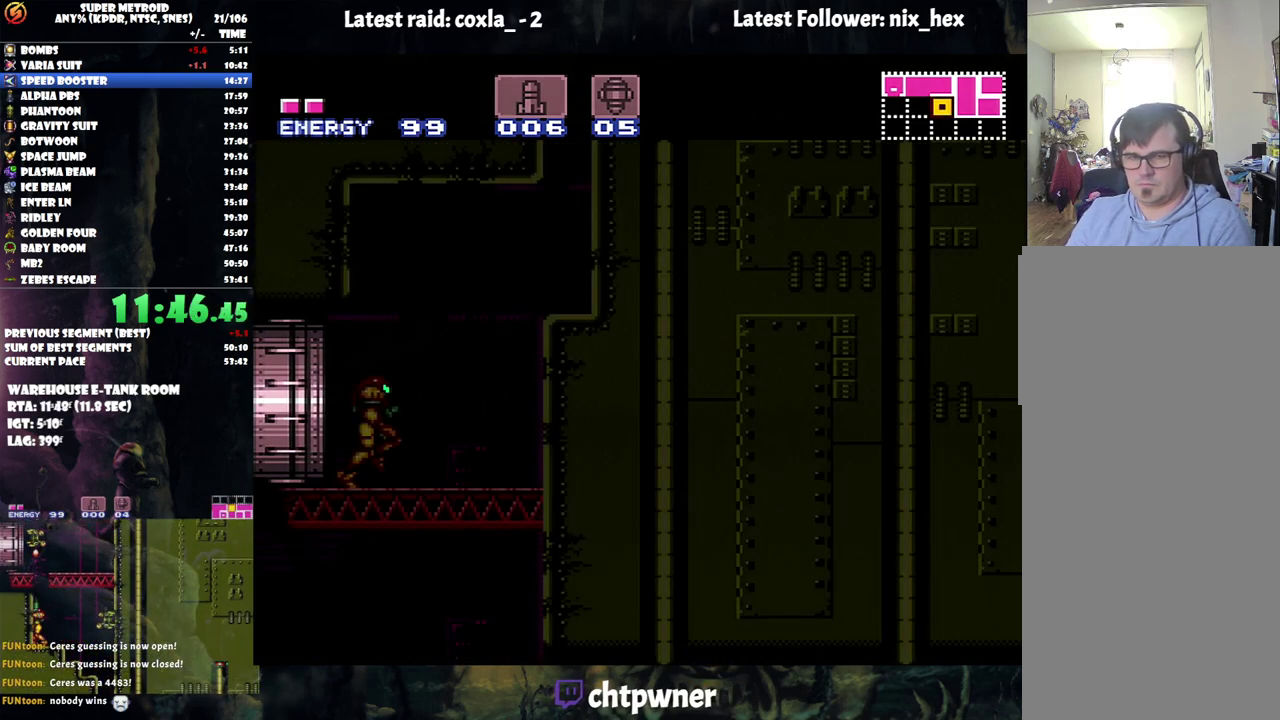
{"buttons": ["A", "DPAD_RIGHT"], "events": []}
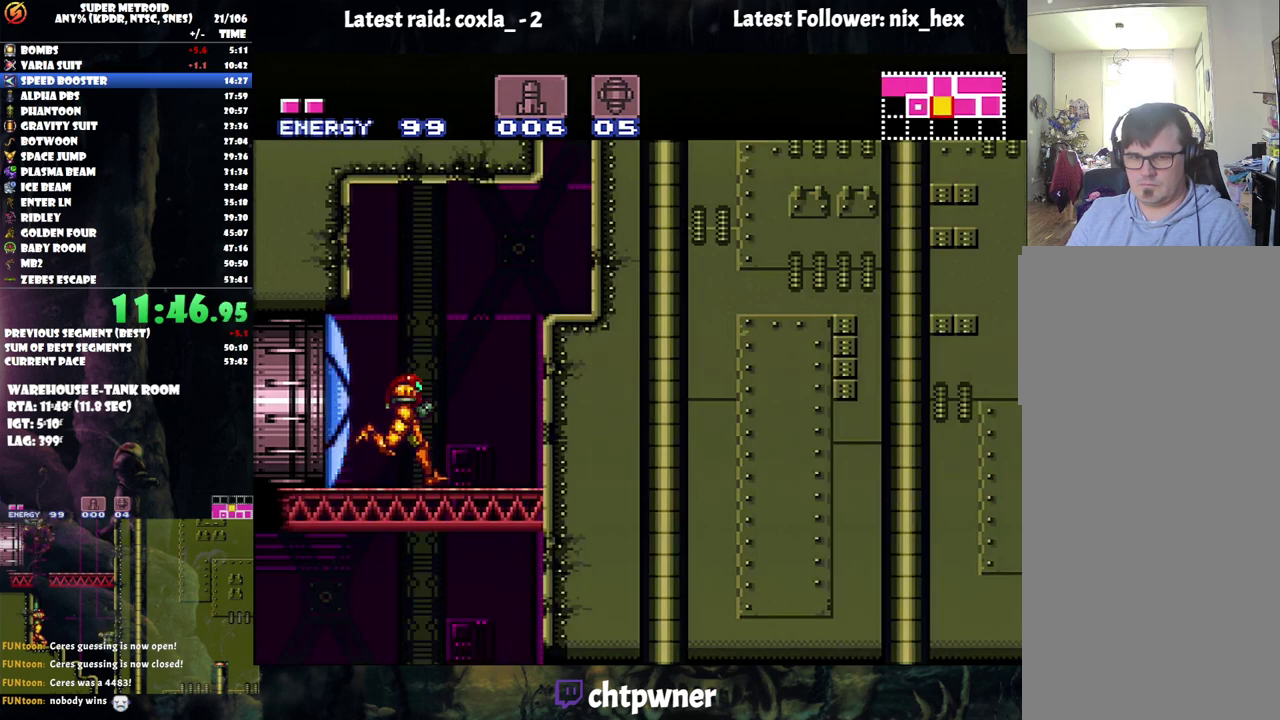
{"buttons": ["DPAD_RIGHT"], "events": [[33, "B", "down"], [433, "B", "up"], [467, "A", "up"]]}
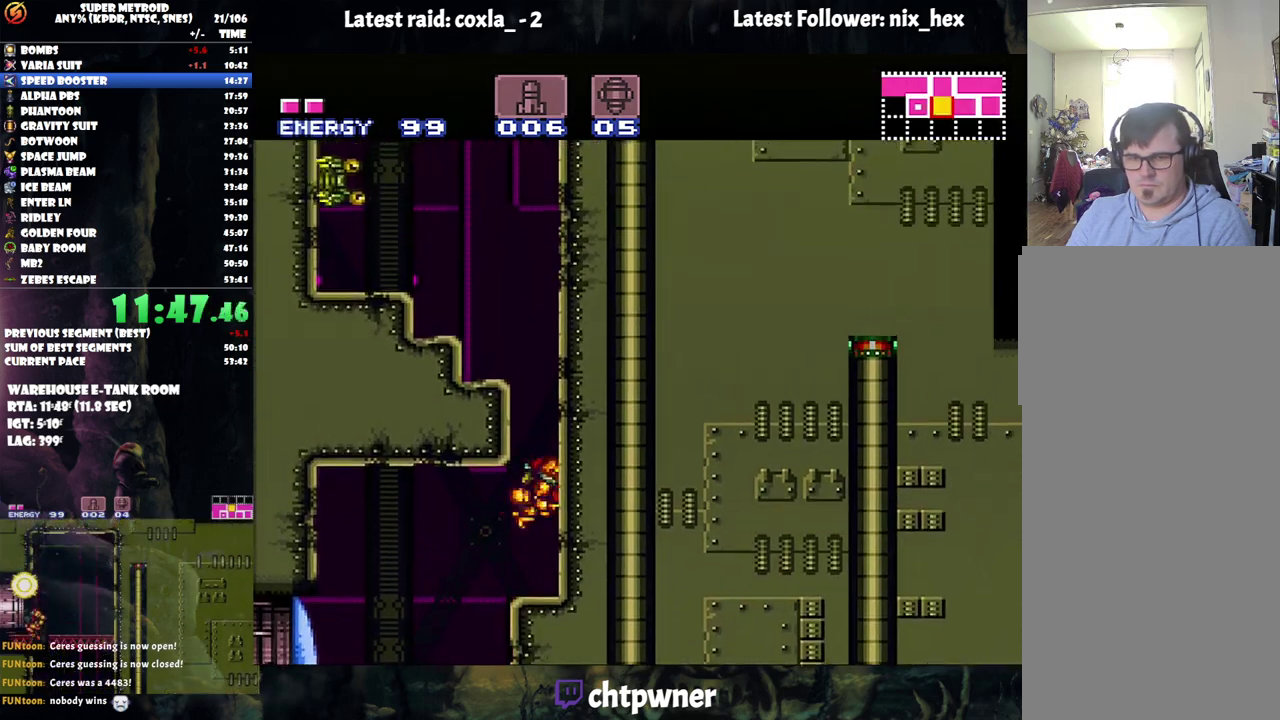
{"buttons": ["B", "R1"], "events": [[17, "DPAD_RIGHT", "up"], [400, "B", "down"], [433, "R1", "down"]]}
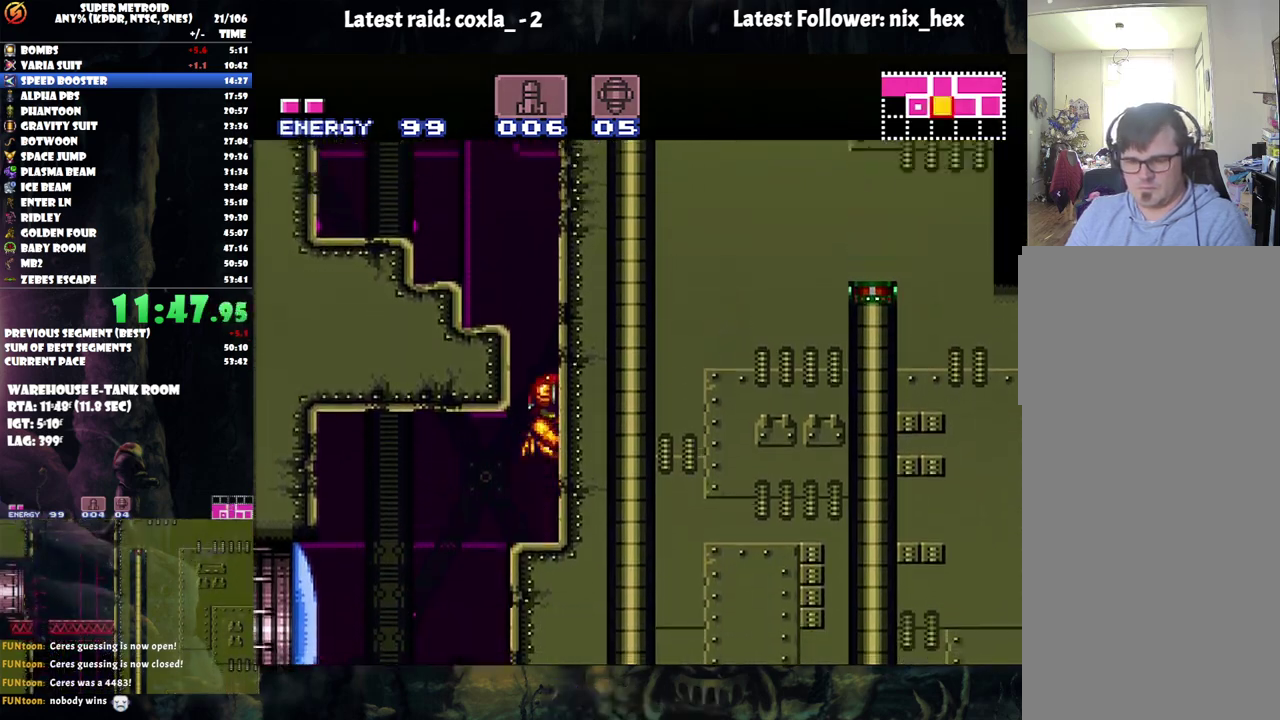
{"buttons": ["B", "R1", "DPAD_LEFT"], "events": [[100, "DPAD_LEFT", "down"], [350, "Y", "down"], [467, "Y", "up"]]}
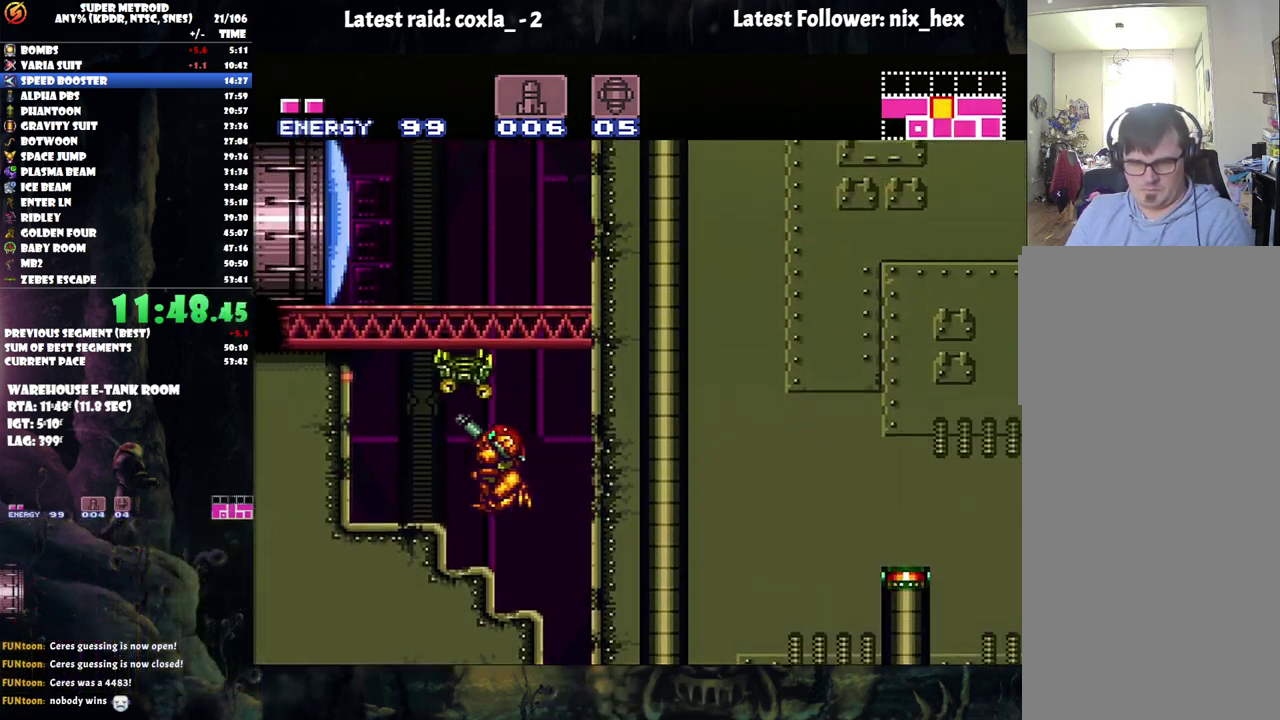
{"buttons": ["DPAD_LEFT"], "events": [[83, "Y", "down"], [167, "B", "up"], [167, "Y", "up"], [233, "R1", "up"], [367, "B", "down"], [500, "B", "up"]]}
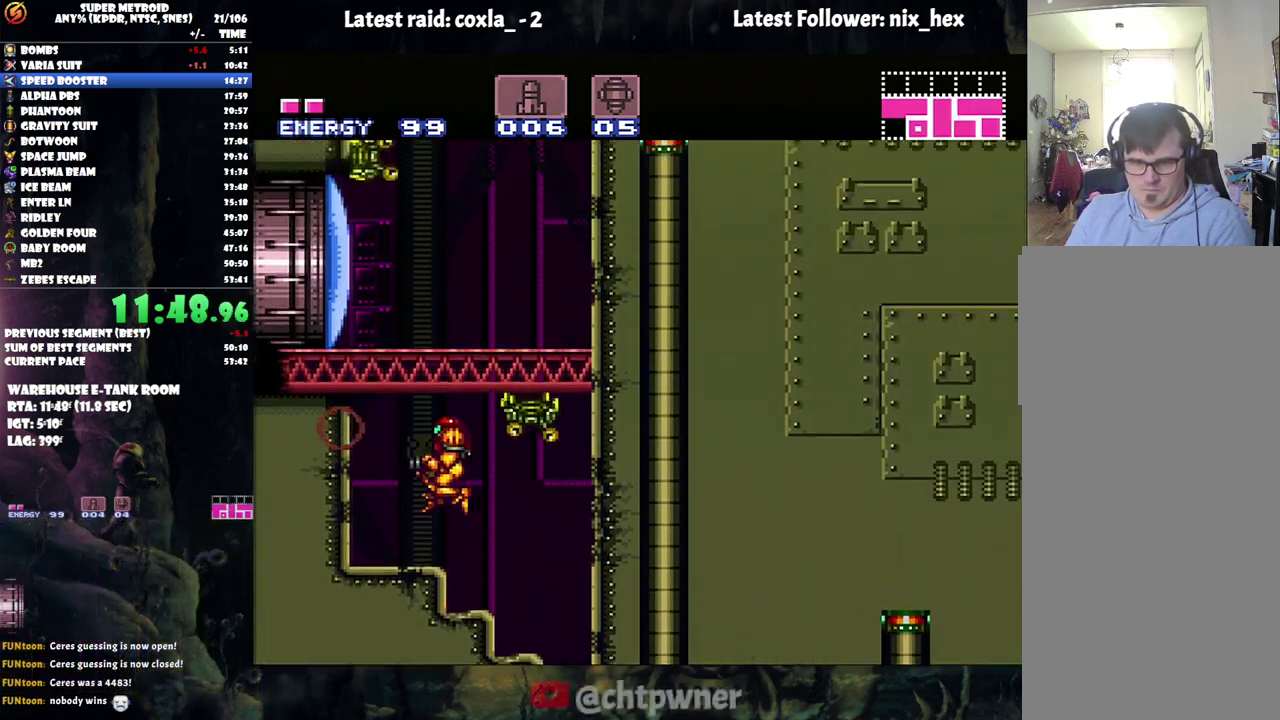
{"buttons": ["DPAD_UP"], "events": [[283, "DPAD_LEFT", "up"], [283, "DPAD_UP", "down"], [367, "Y", "down"], [433, "Y", "up"]]}
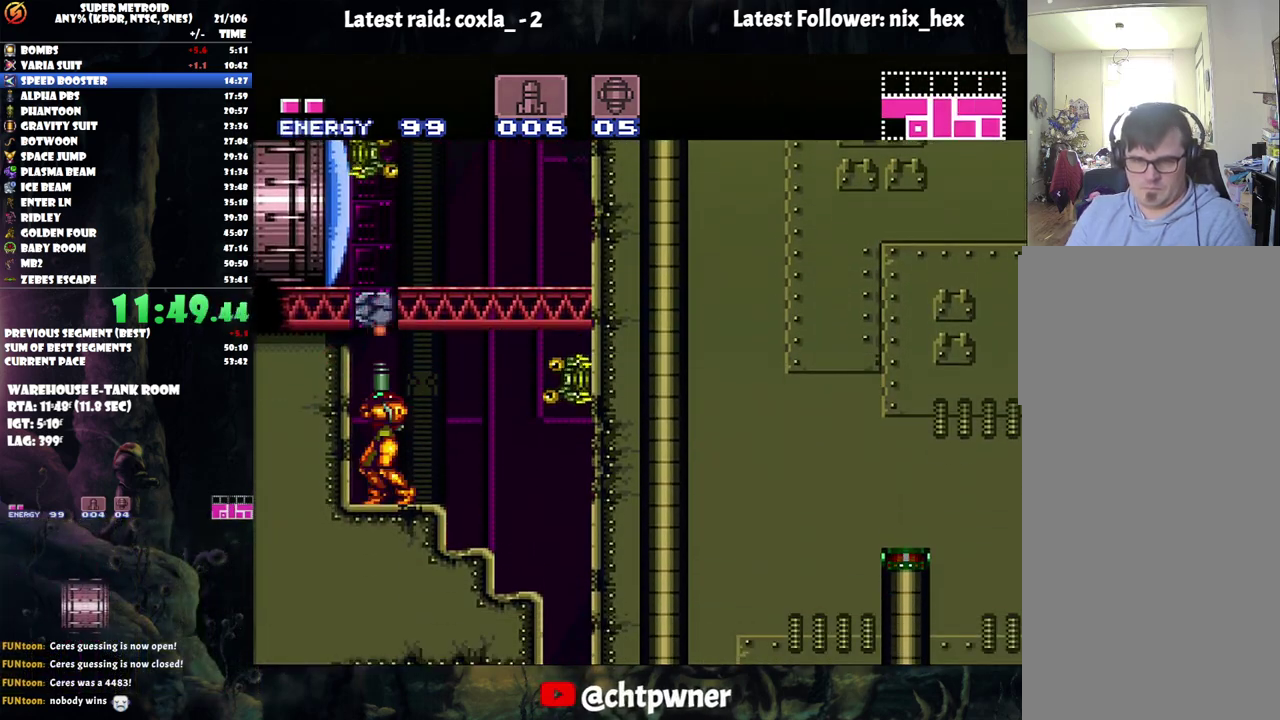
{"buttons": ["Y", "DPAD_UP"], "events": [[17, "Y", "down"], [83, "Y", "up"], [167, "Y", "down"], [233, "Y", "up"], [300, "Y", "down"], [417, "Y", "up"], [467, "Y", "down"]]}
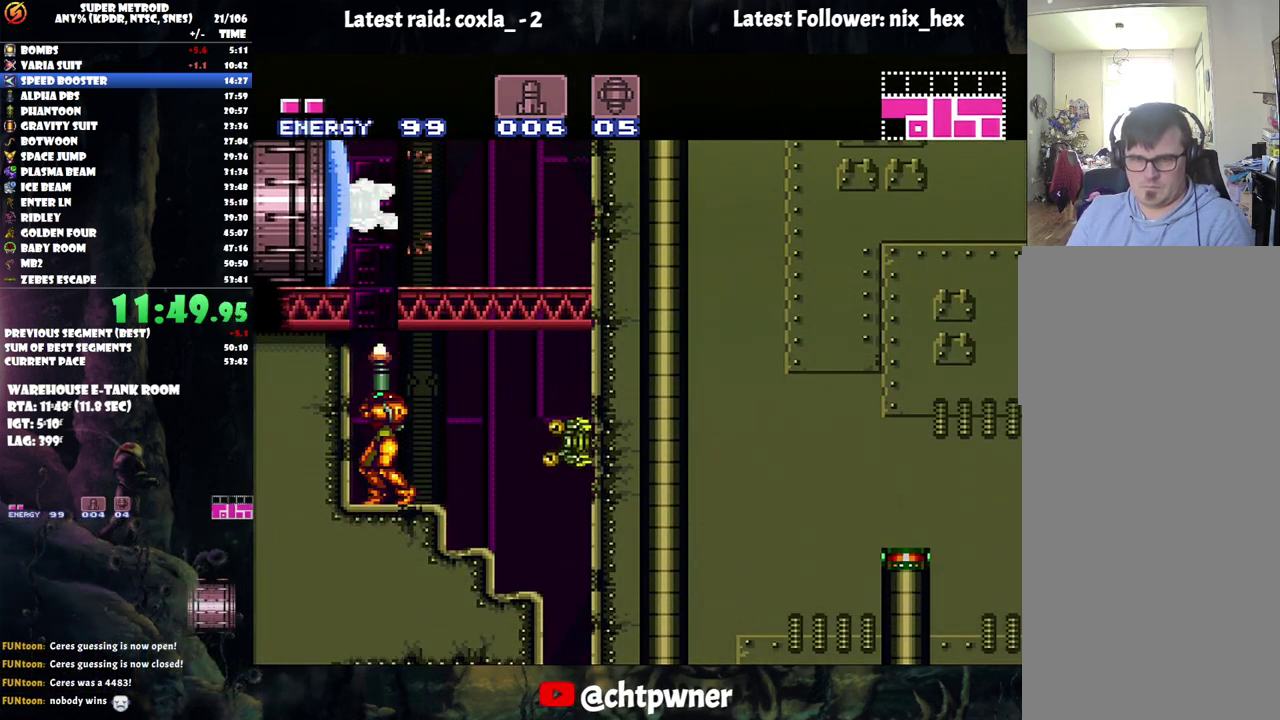
{"buttons": ["Y", "DPAD_UP"], "events": [[67, "Y", "up"], [117, "Y", "down"], [383, "Y", "up"], [433, "Y", "down"]]}
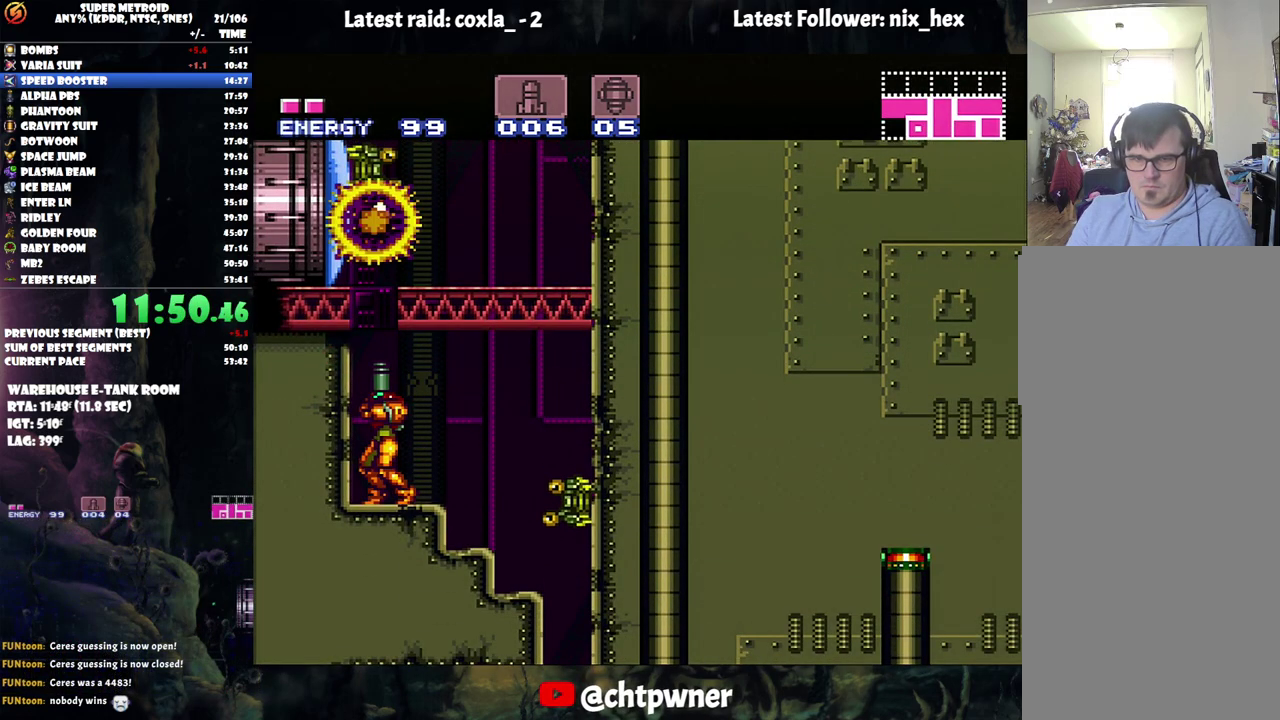
{"buttons": ["B"], "events": [[33, "Y", "up"], [83, "Y", "down"], [200, "Y", "up"], [217, "DPAD_UP", "up"], [300, "DPAD_LEFT", "down"], [383, "DPAD_LEFT", "up"], [400, "B", "down"]]}
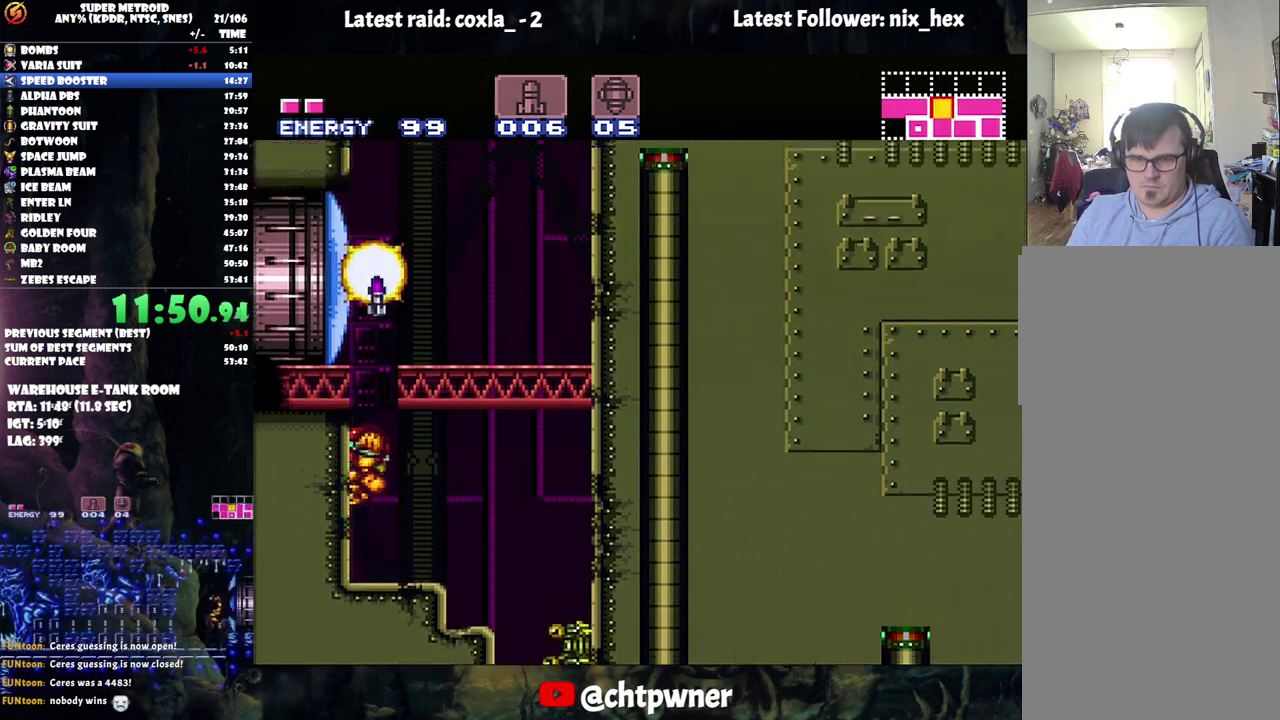
{"buttons": ["DPAD_LEFT"], "events": [[250, "Y", "down"], [267, "DPAD_LEFT", "down"], [433, "Y", "up"], [467, "B", "up"]]}
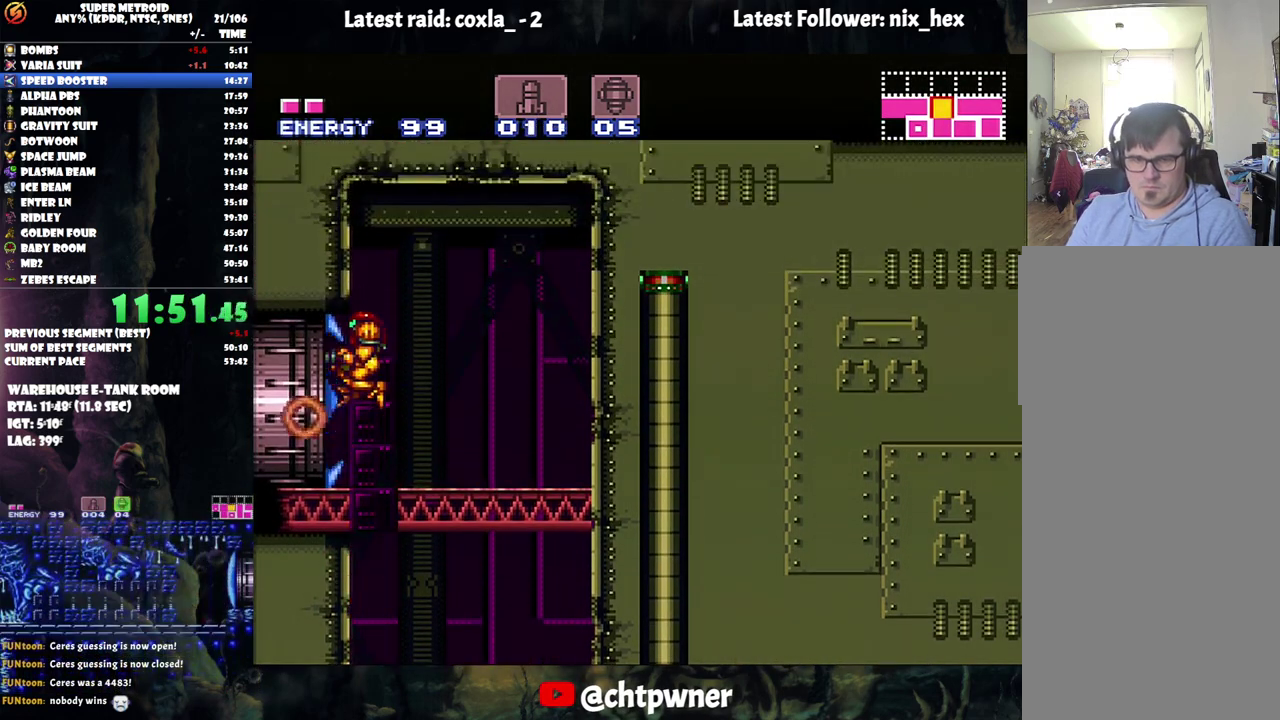
{"buttons": ["A", "DPAD_LEFT"], "events": [[100, "A", "down"]]}